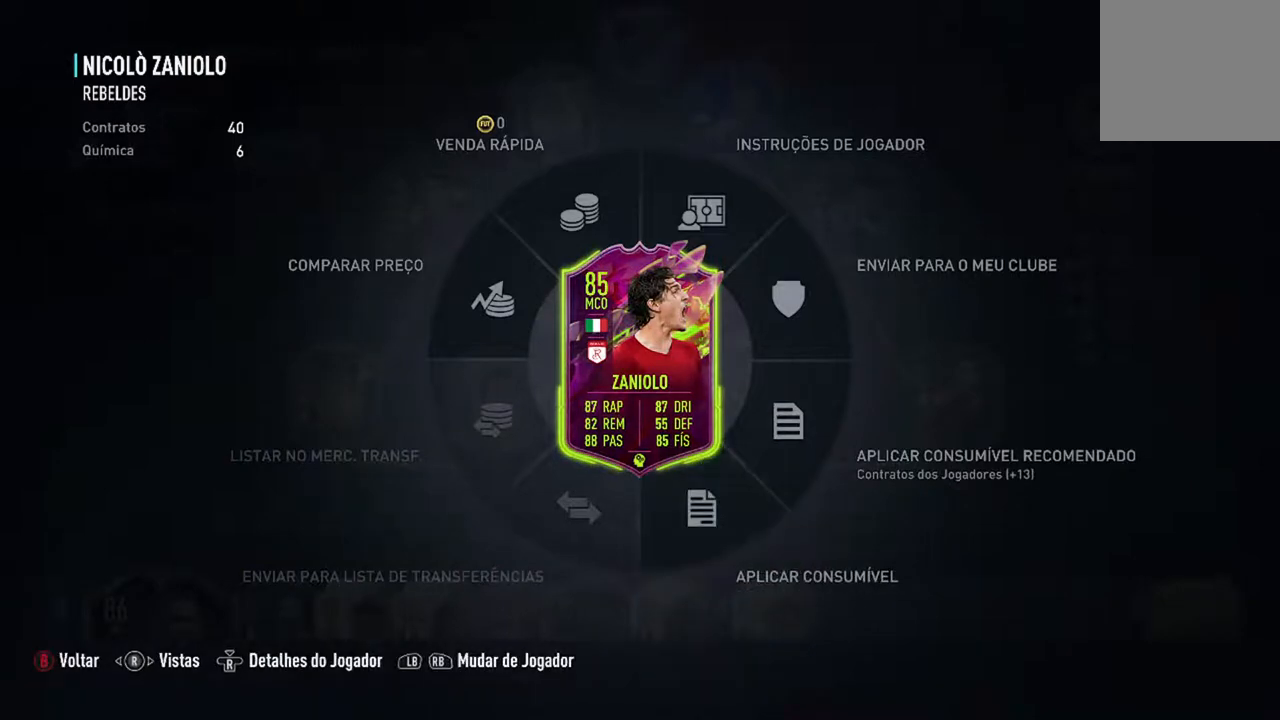
Gameplay with a controller (Xbox layout); each line is a JSON object with the inputs held at the frame after it. "events" lists button and stick changes between this image and that frame as [ms after this image, input, new state], when the widget could be followed in between. Not read: L2 L3.
{"buttons": [], "left_stick": "center", "right_stick": "center", "events": [[67, "A", "down"], [333, "A", "up"]]}
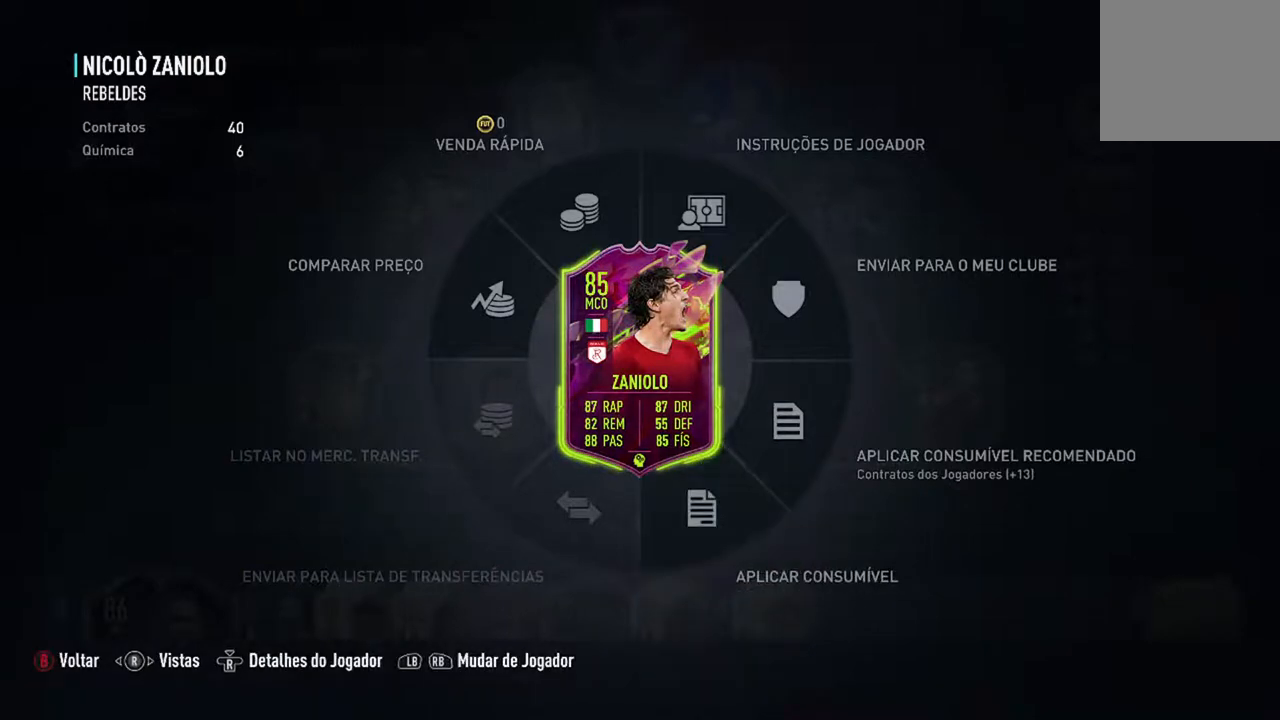
{"buttons": ["B"], "left_stick": "center", "right_stick": "center", "events": [[400, "B", "down"]]}
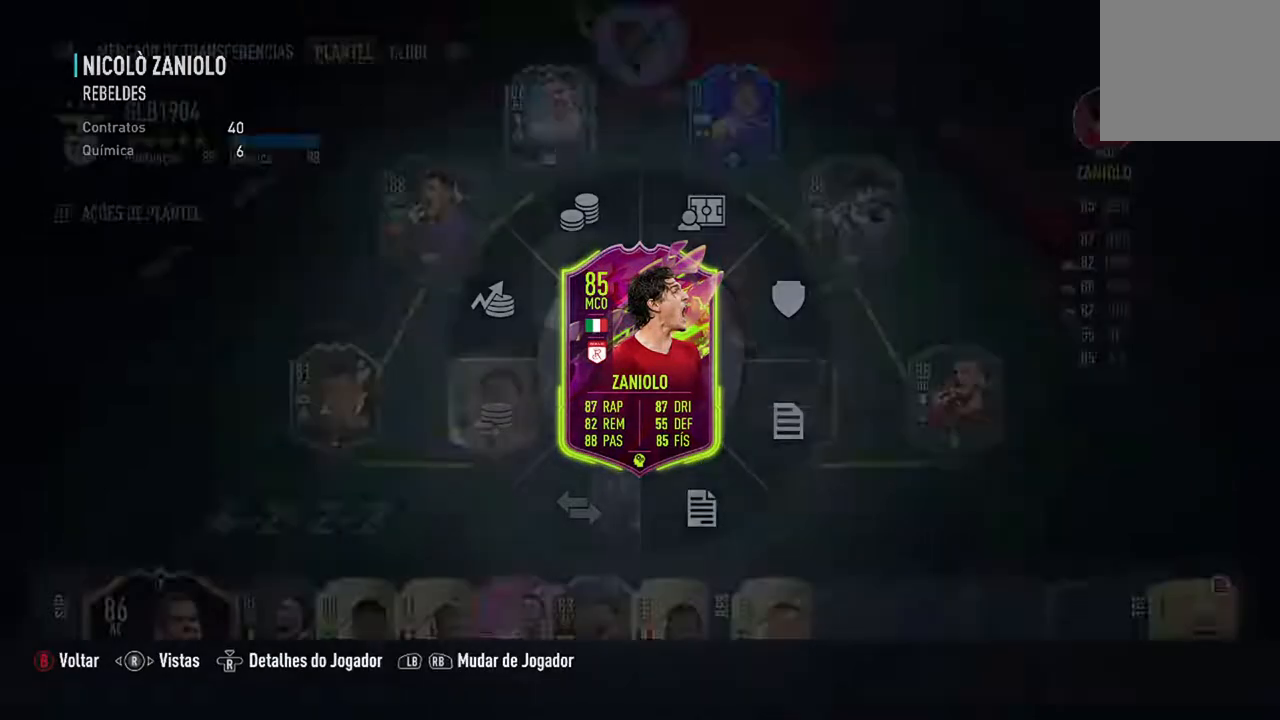
{"buttons": [], "left_stick": "center", "right_stick": "center", "events": [[33, "B", "up"]]}
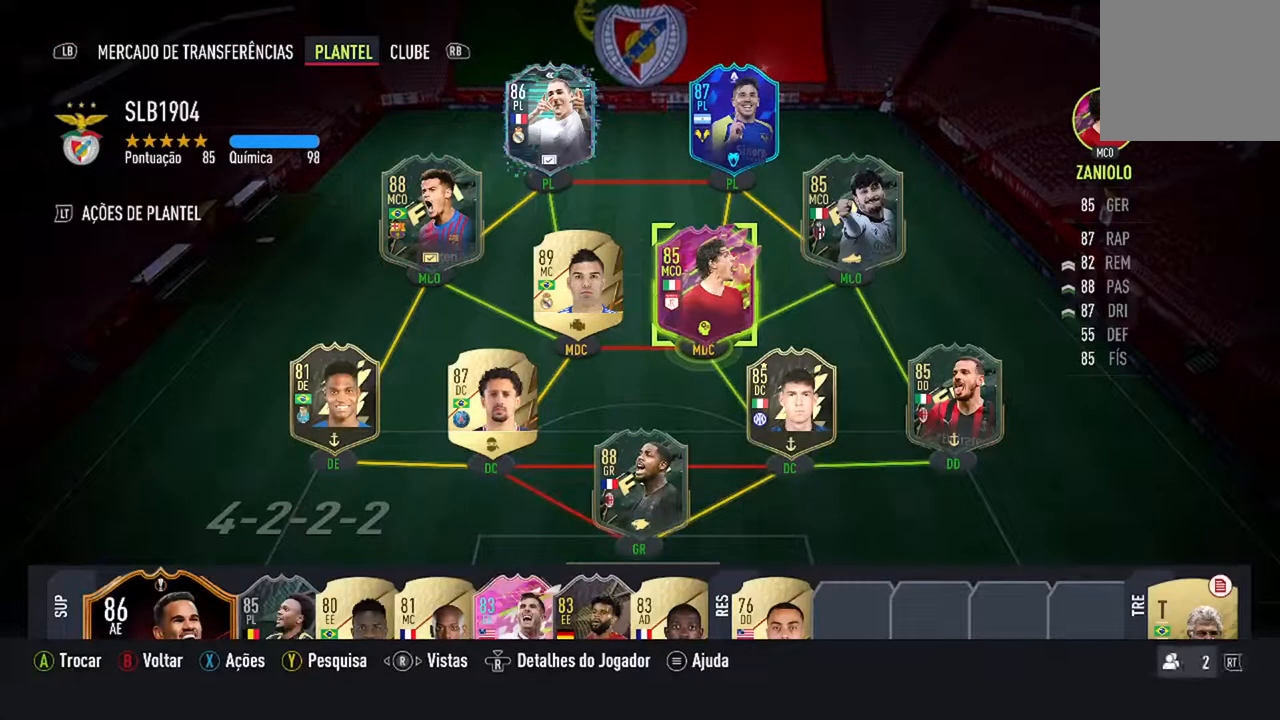
{"buttons": [], "left_stick": "center", "right_stick": "center", "events": []}
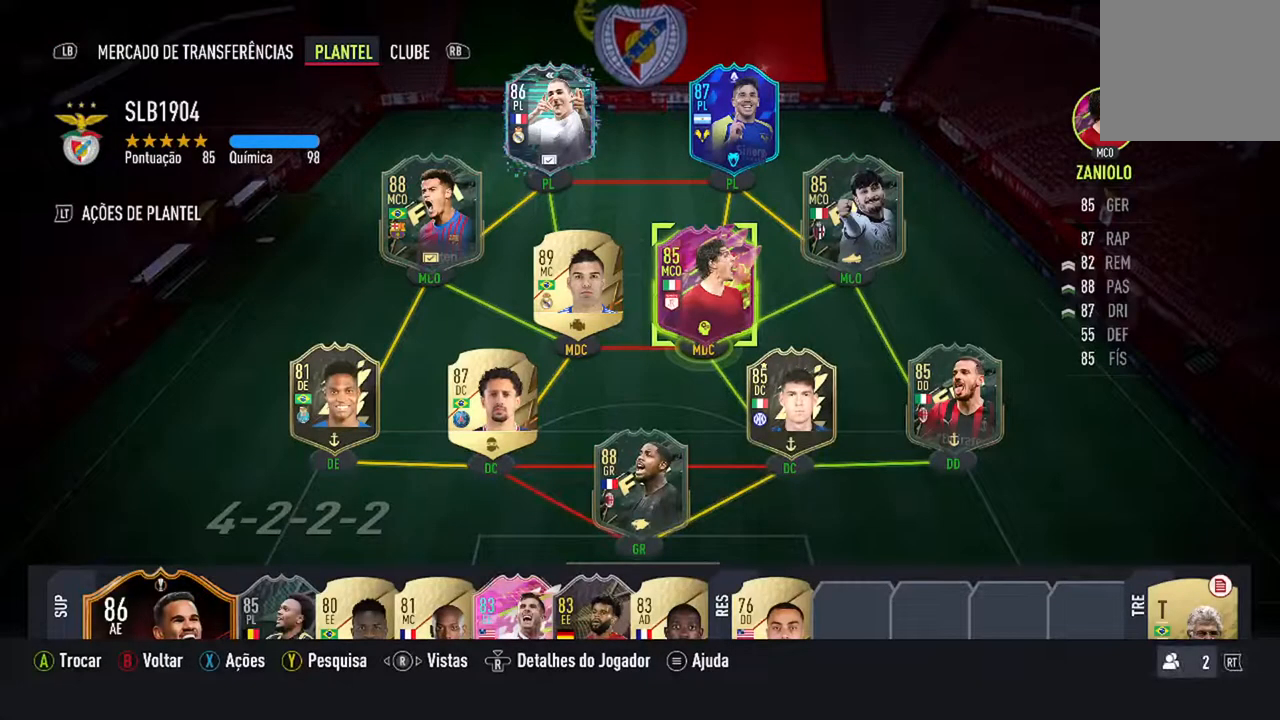
{"buttons": [], "left_stick": "center", "right_stick": "center", "events": []}
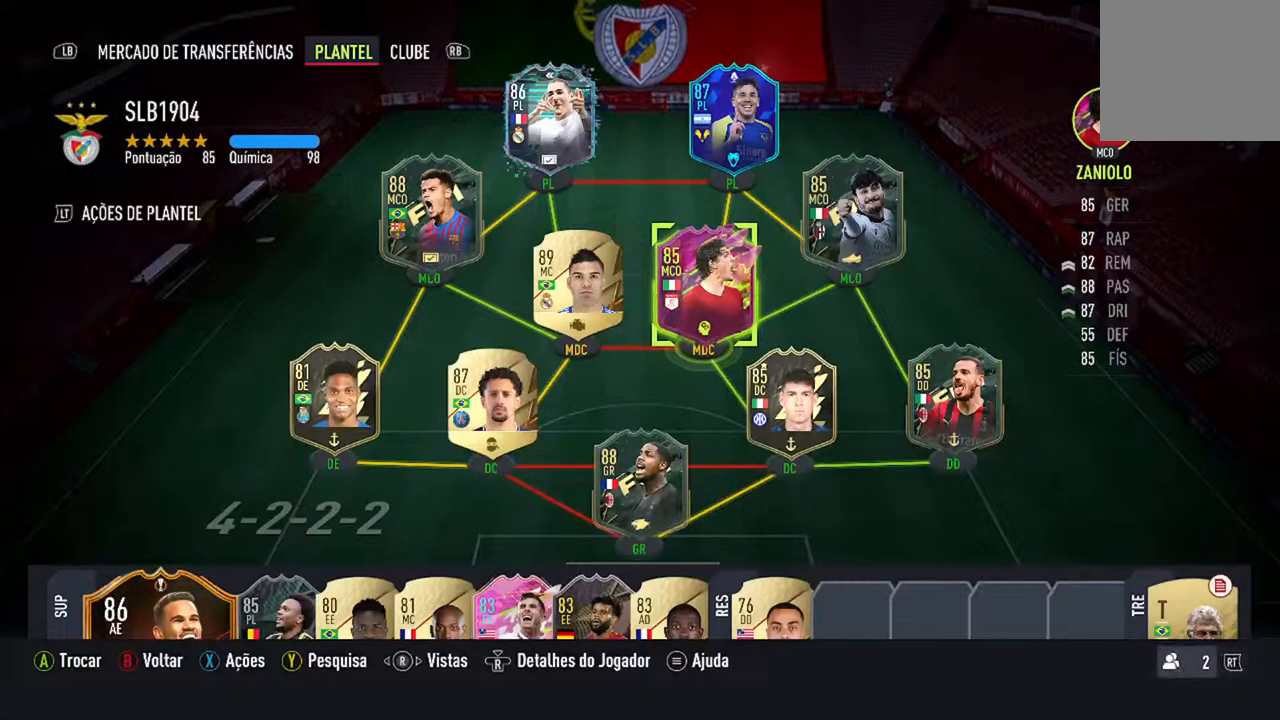
{"buttons": [], "left_stick": "center", "right_stick": "center", "events": []}
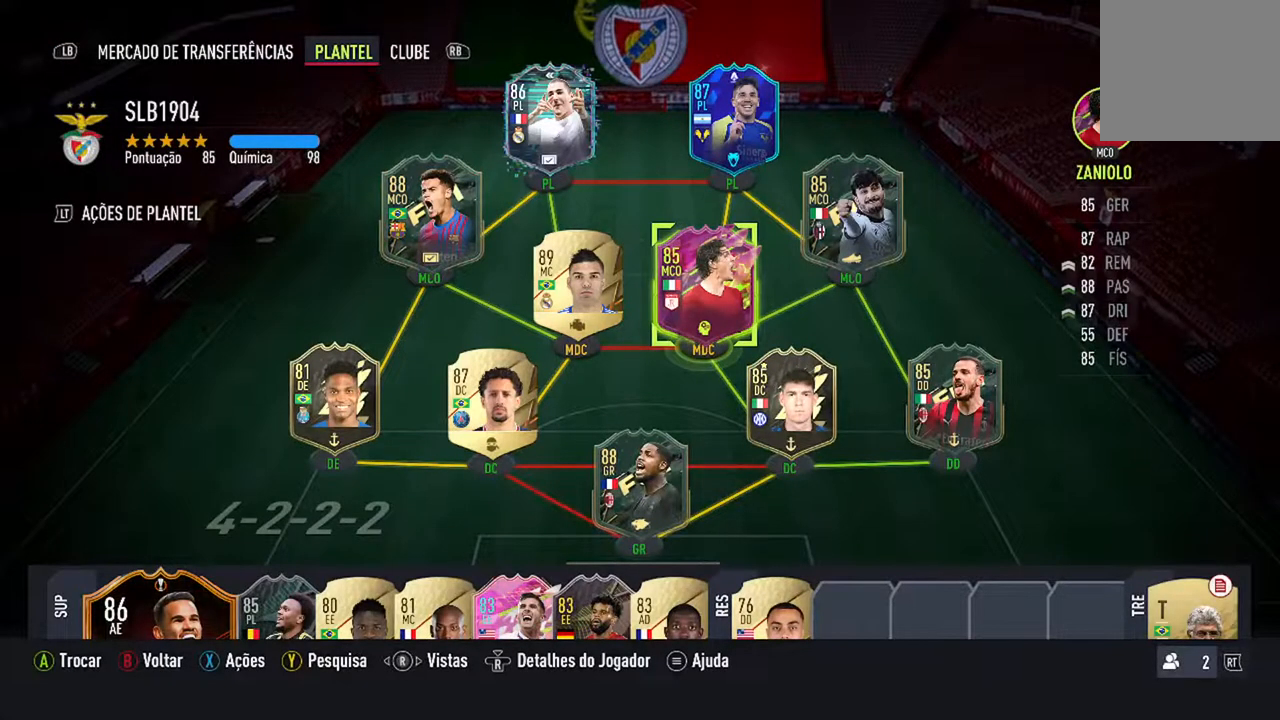
{"buttons": [], "left_stick": "center", "right_stick": "center", "events": []}
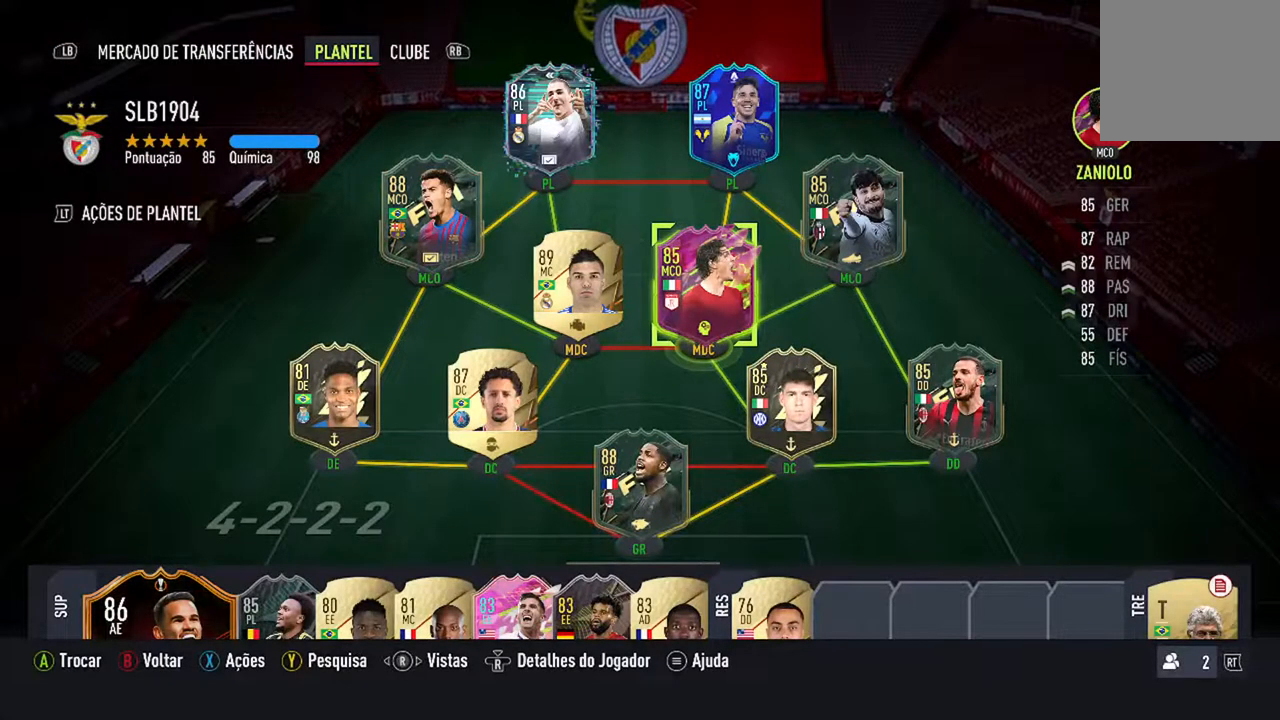
{"buttons": [], "left_stick": "center", "right_stick": "center", "events": [[167, "DPAD_UP", "down"], [400, "DPAD_UP", "up"]]}
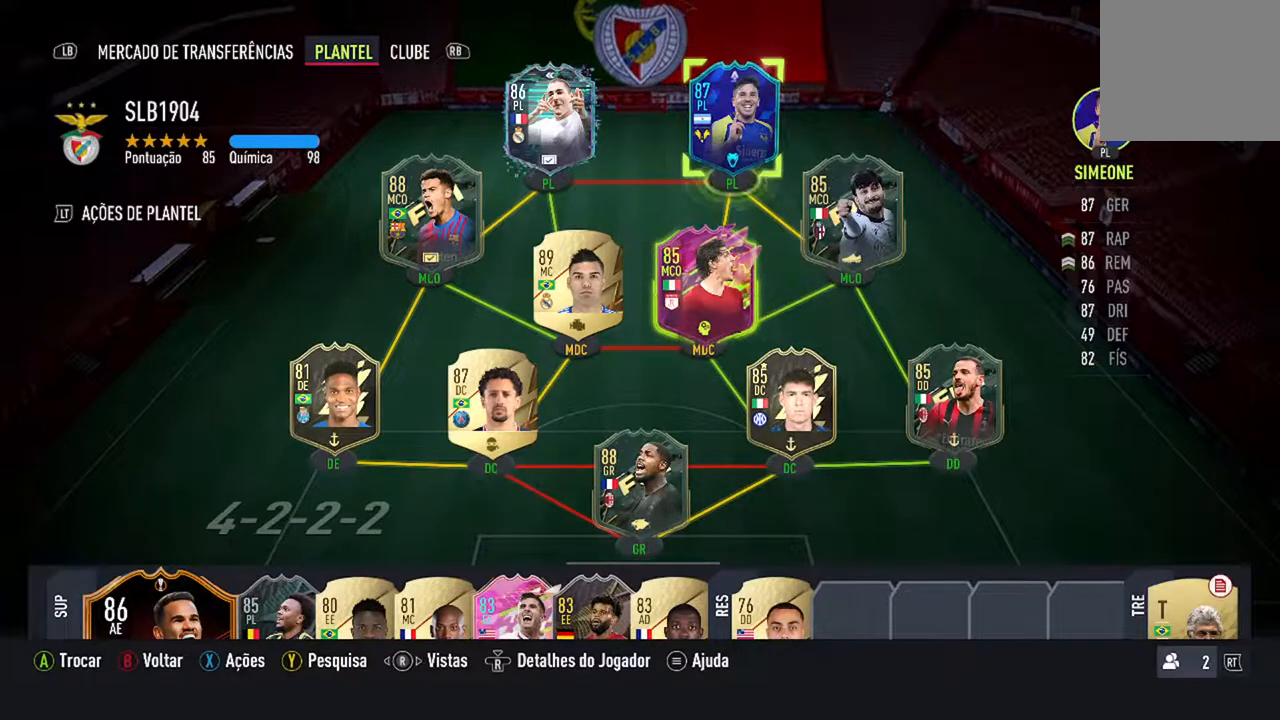
{"buttons": ["DPAD_DOWN"], "left_stick": "center", "right_stick": "center", "events": [[500, "DPAD_DOWN", "down"]]}
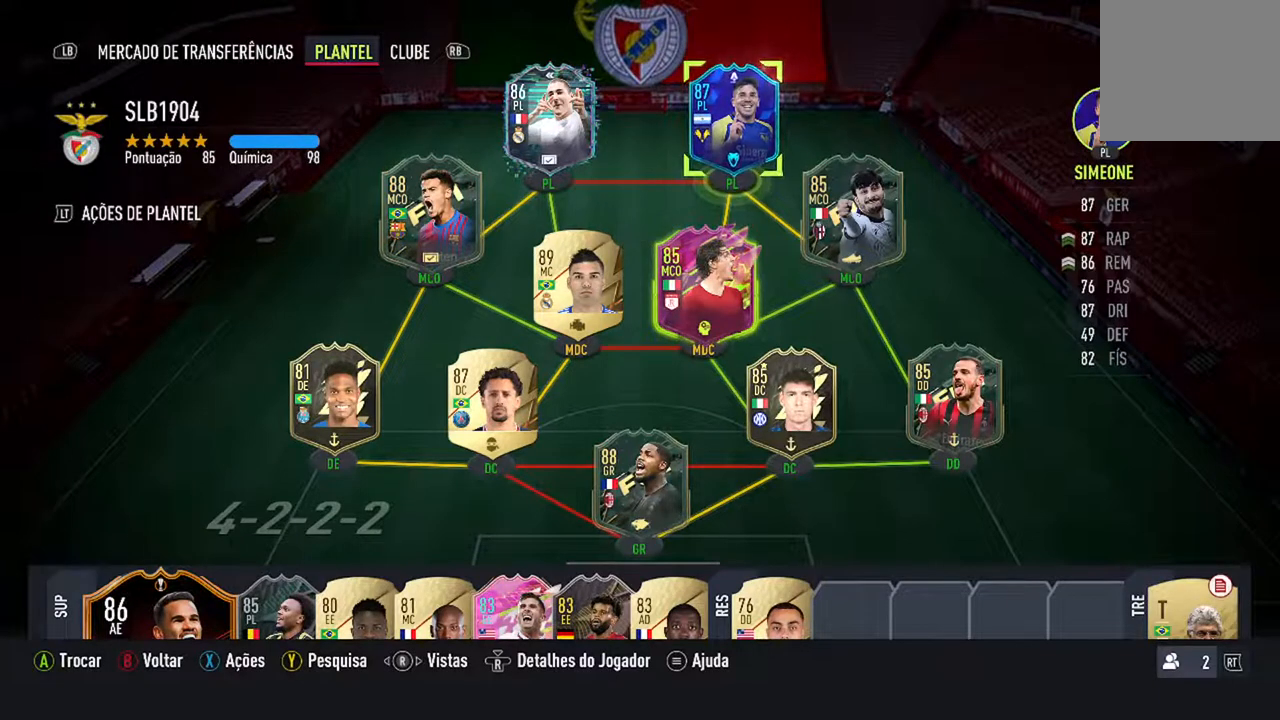
{"buttons": [], "left_stick": "center", "right_stick": "center", "events": [[200, "DPAD_DOWN", "up"]]}
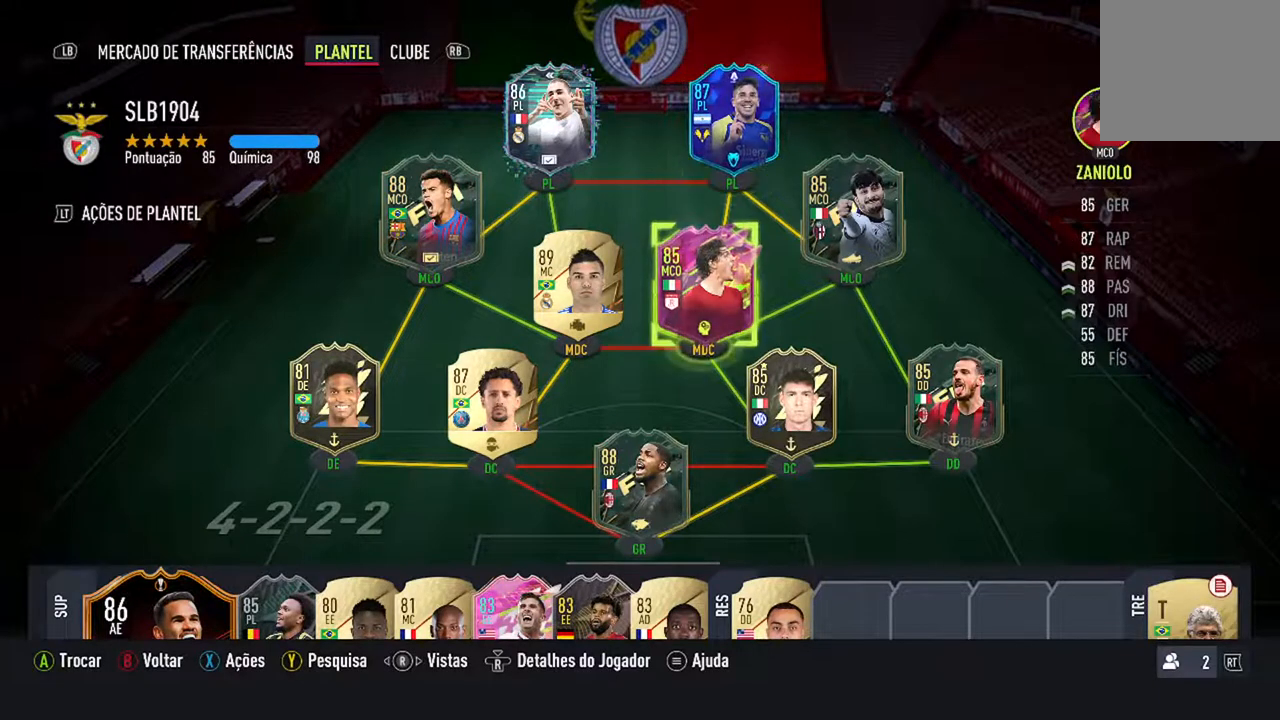
{"buttons": [], "left_stick": "center", "right_stick": "center", "events": []}
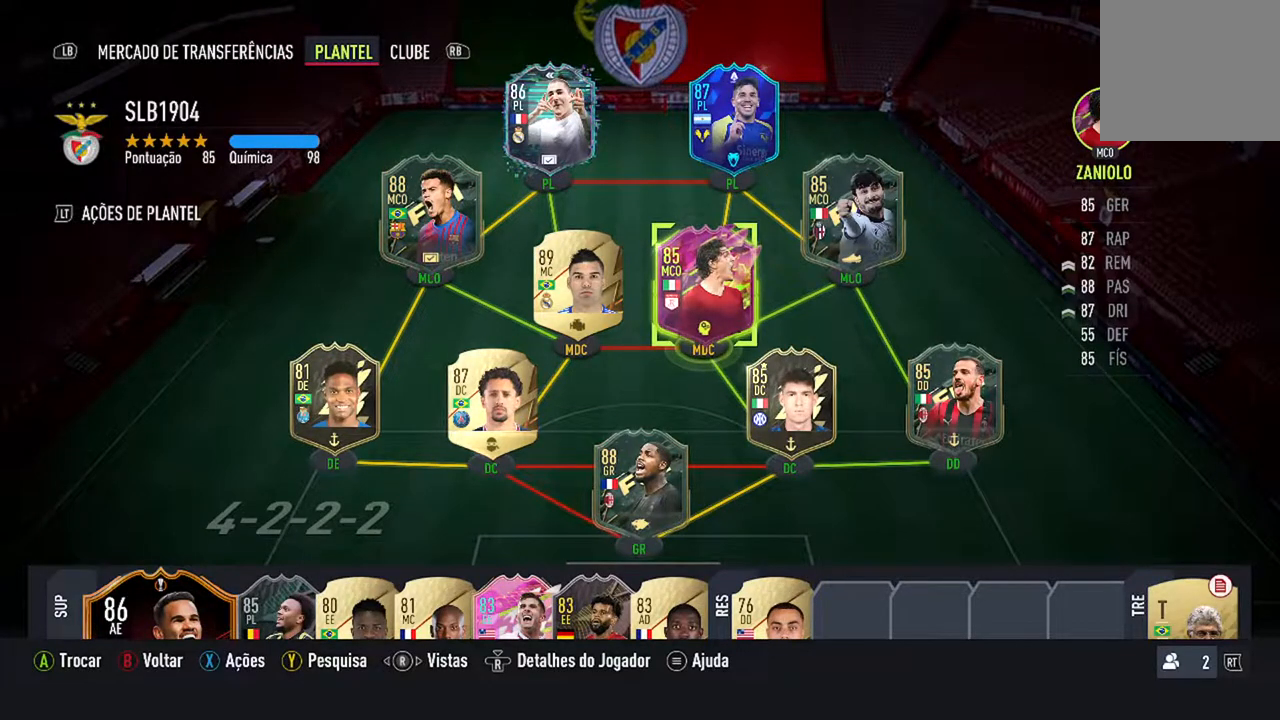
{"buttons": [], "left_stick": "center", "right_stick": "center", "events": []}
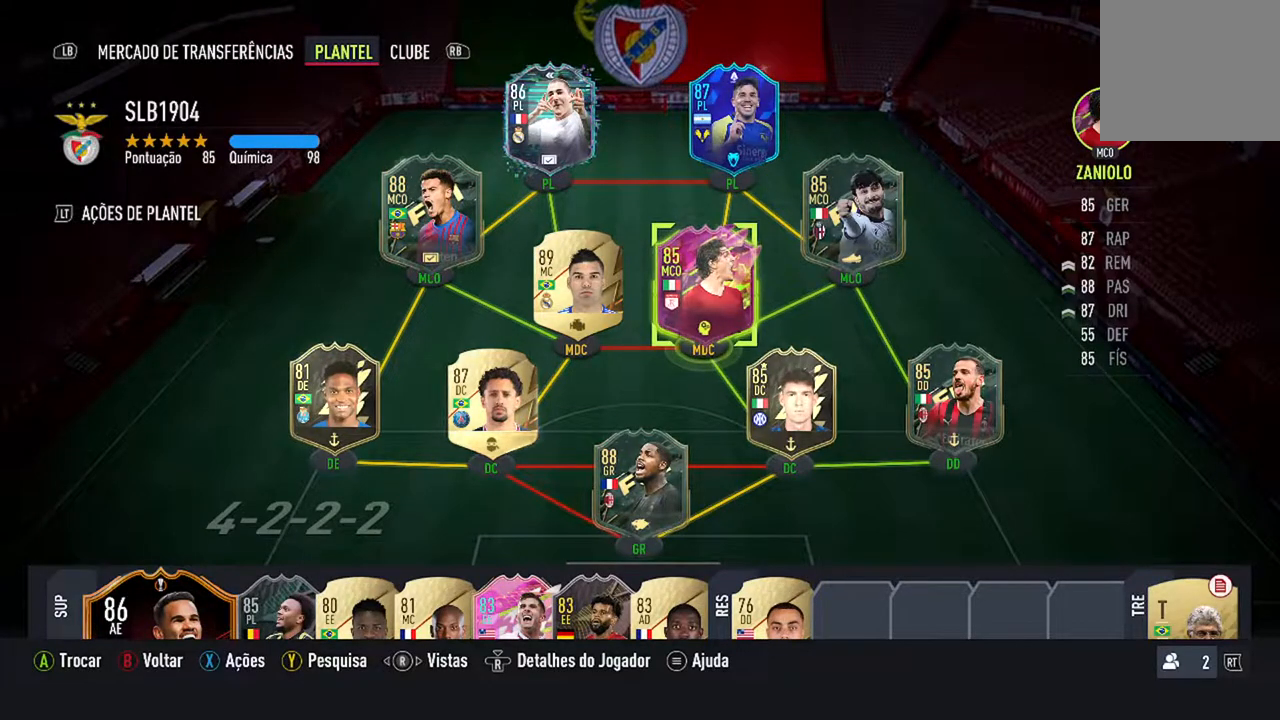
{"buttons": [], "left_stick": "center", "right_stick": "center", "events": []}
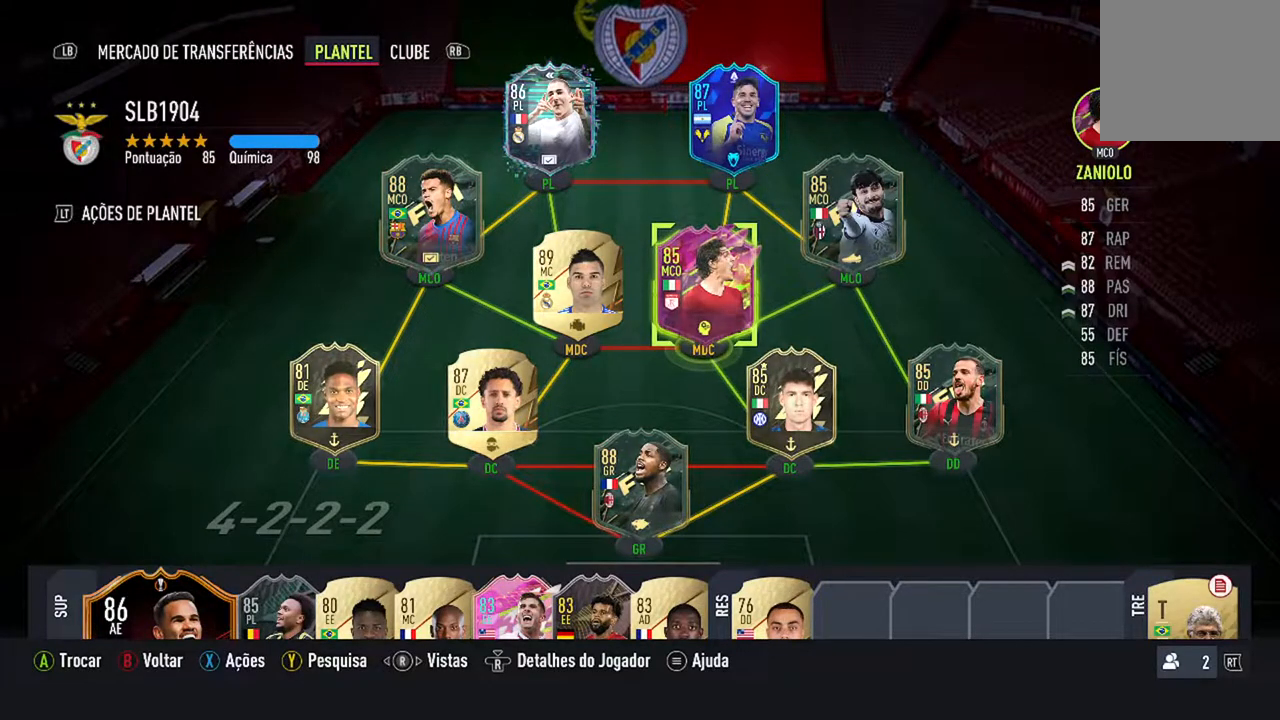
{"buttons": [], "left_stick": "center", "right_stick": "center", "events": []}
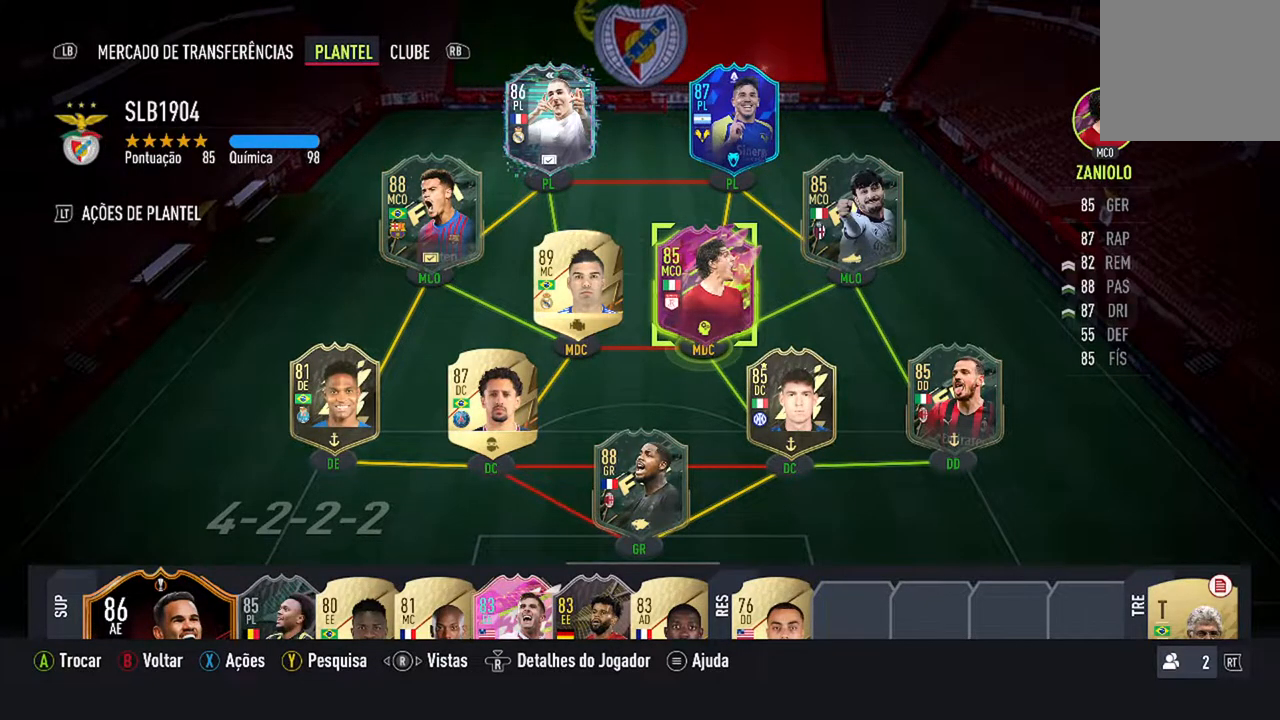
{"buttons": [], "left_stick": "center", "right_stick": "center", "events": [[267, "DPAD_UP", "down"], [433, "DPAD_UP", "up"]]}
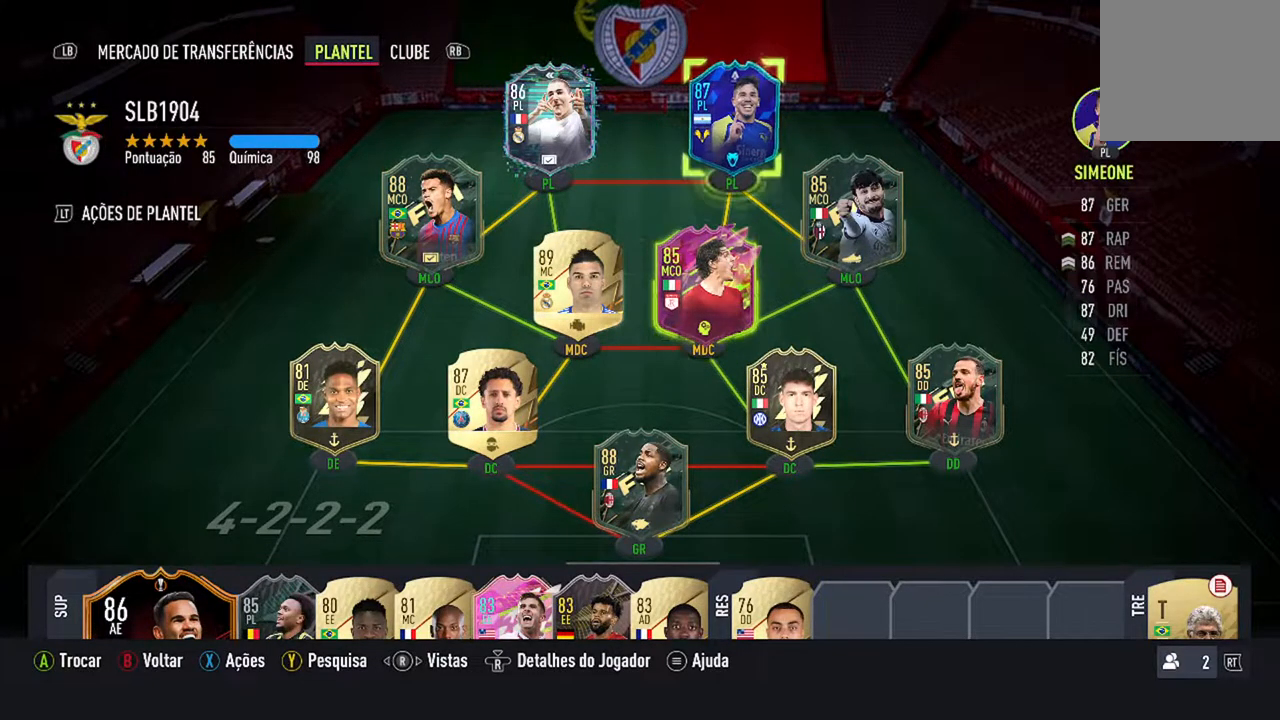
{"buttons": [], "left_stick": "center", "right_stick": "center", "events": []}
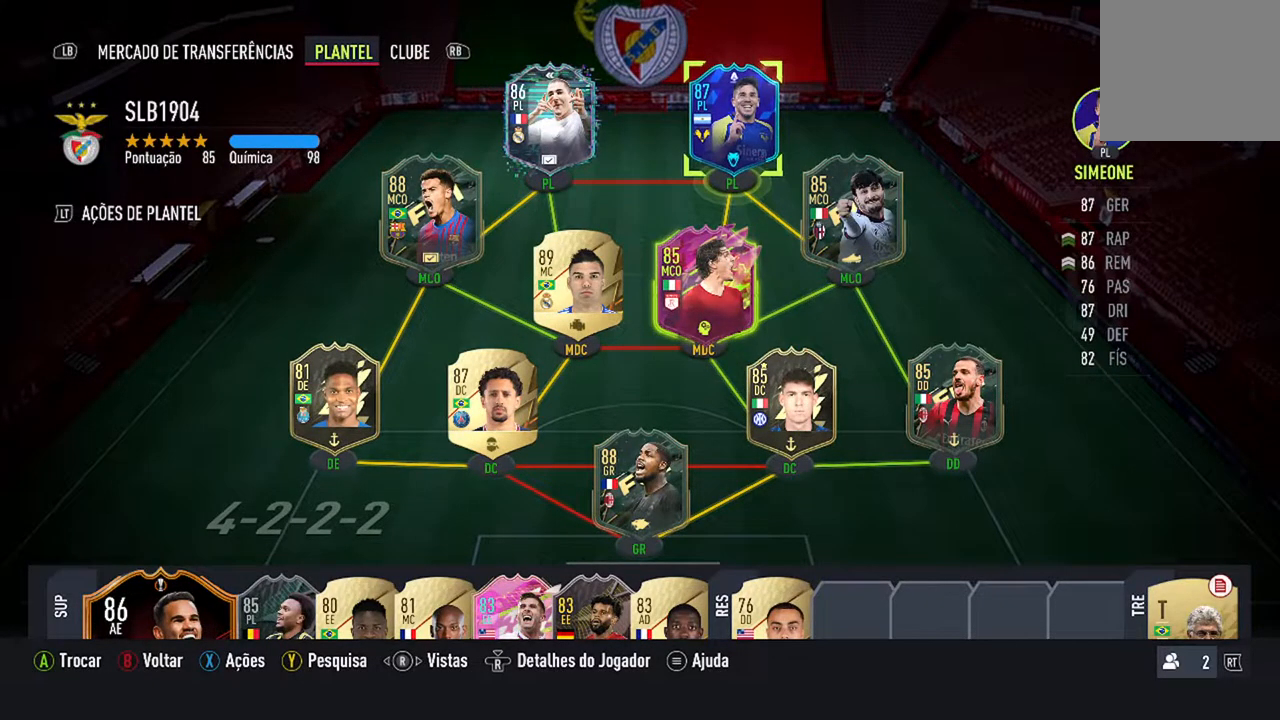
{"buttons": [], "left_stick": "center", "right_stick": "center", "events": []}
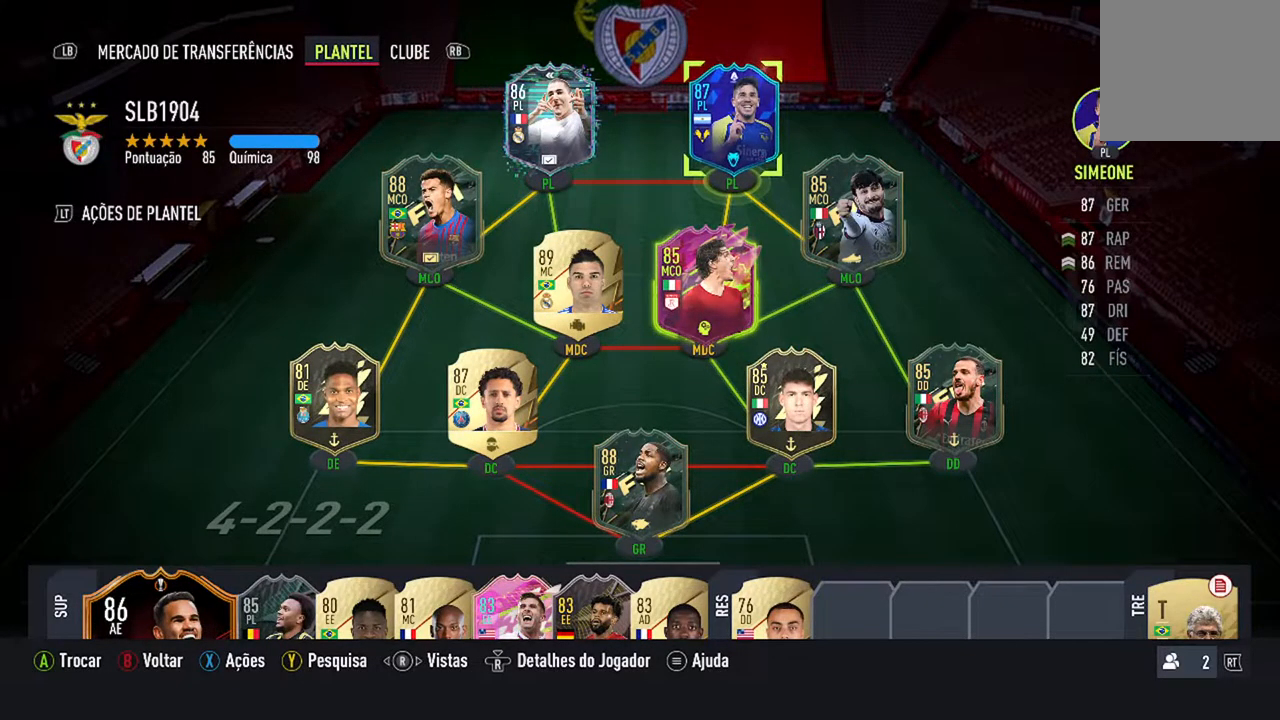
{"buttons": [], "left_stick": "center", "right_stick": "center", "events": []}
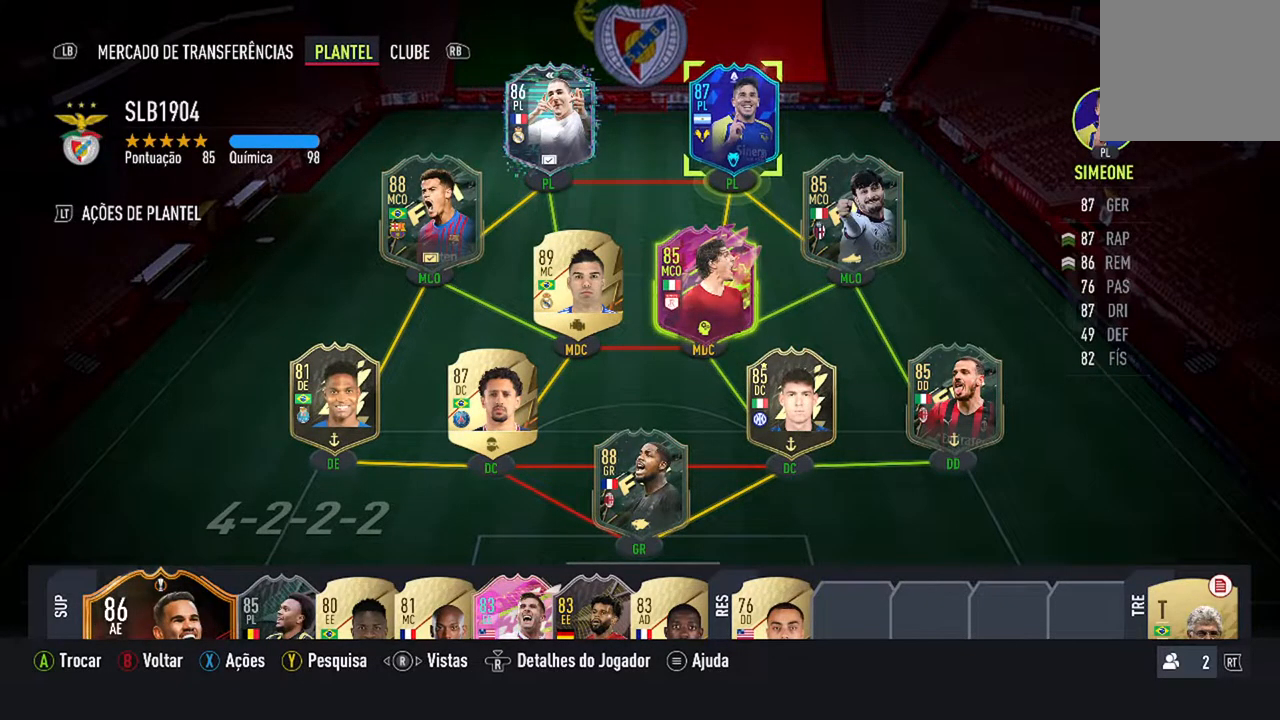
{"buttons": ["DPAD_DOWN"], "left_stick": "center", "right_stick": "center", "events": [[333, "DPAD_DOWN", "down"]]}
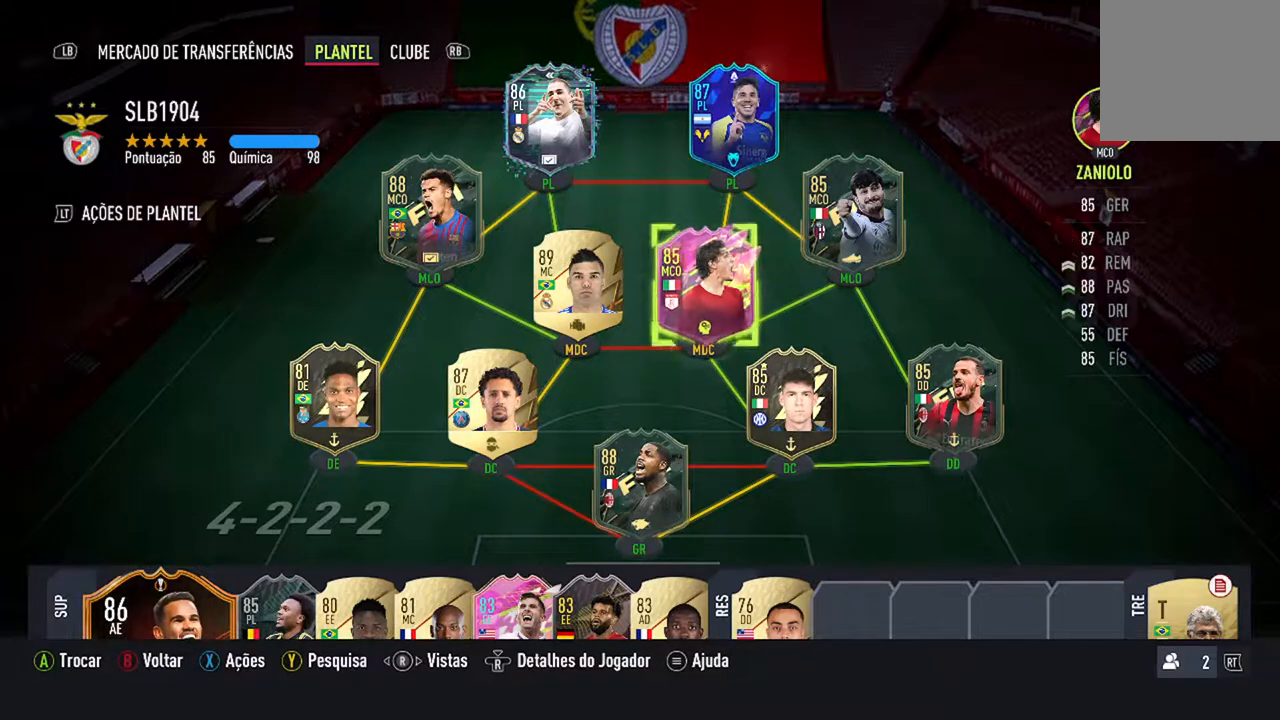
{"buttons": ["DPAD_DOWN"], "left_stick": "center", "right_stick": "center", "events": []}
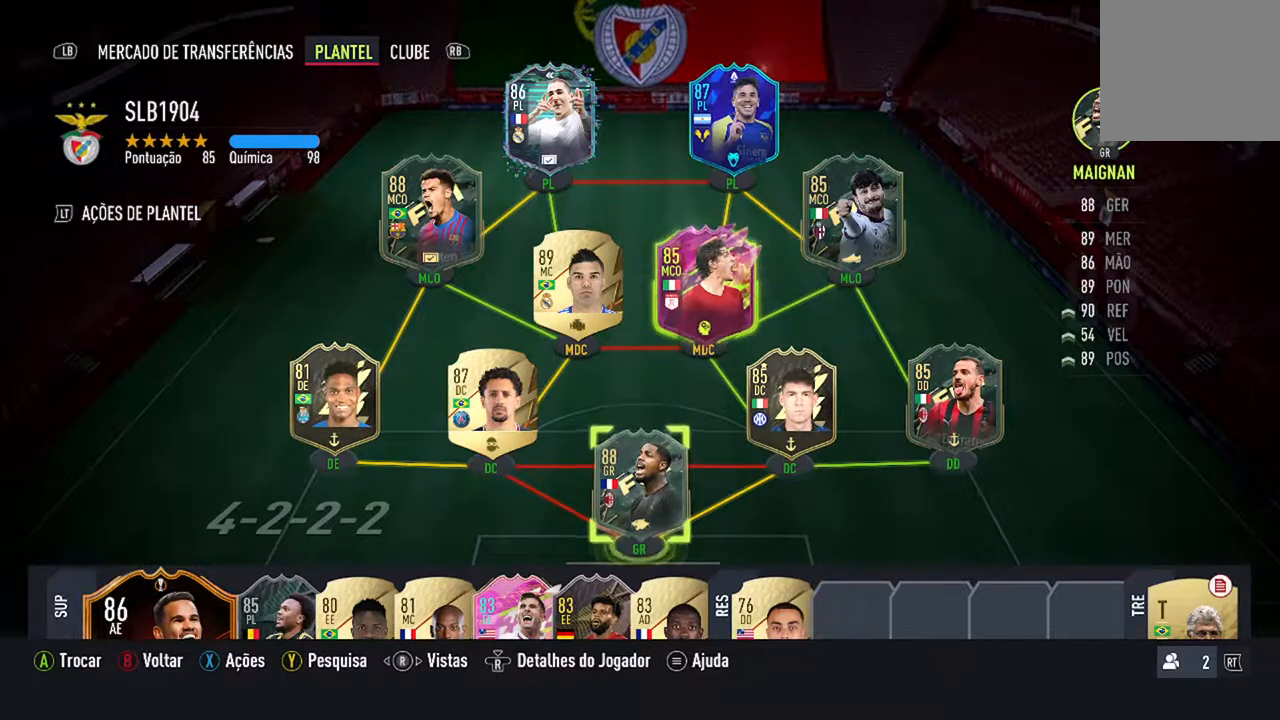
{"buttons": [], "left_stick": "center", "right_stick": "center", "events": [[133, "DPAD_DOWN", "up"]]}
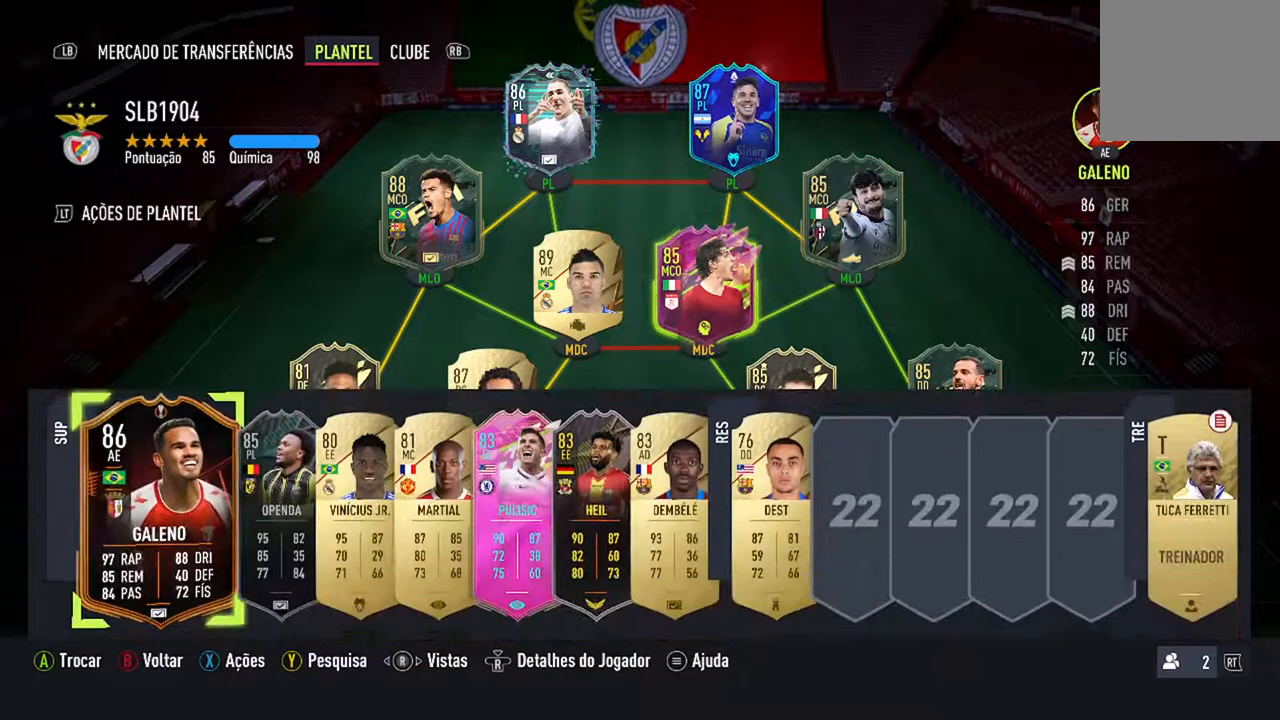
{"buttons": ["DPAD_RIGHT"], "left_stick": "center", "right_stick": "center", "events": [[33, "DPAD_RIGHT", "down"]]}
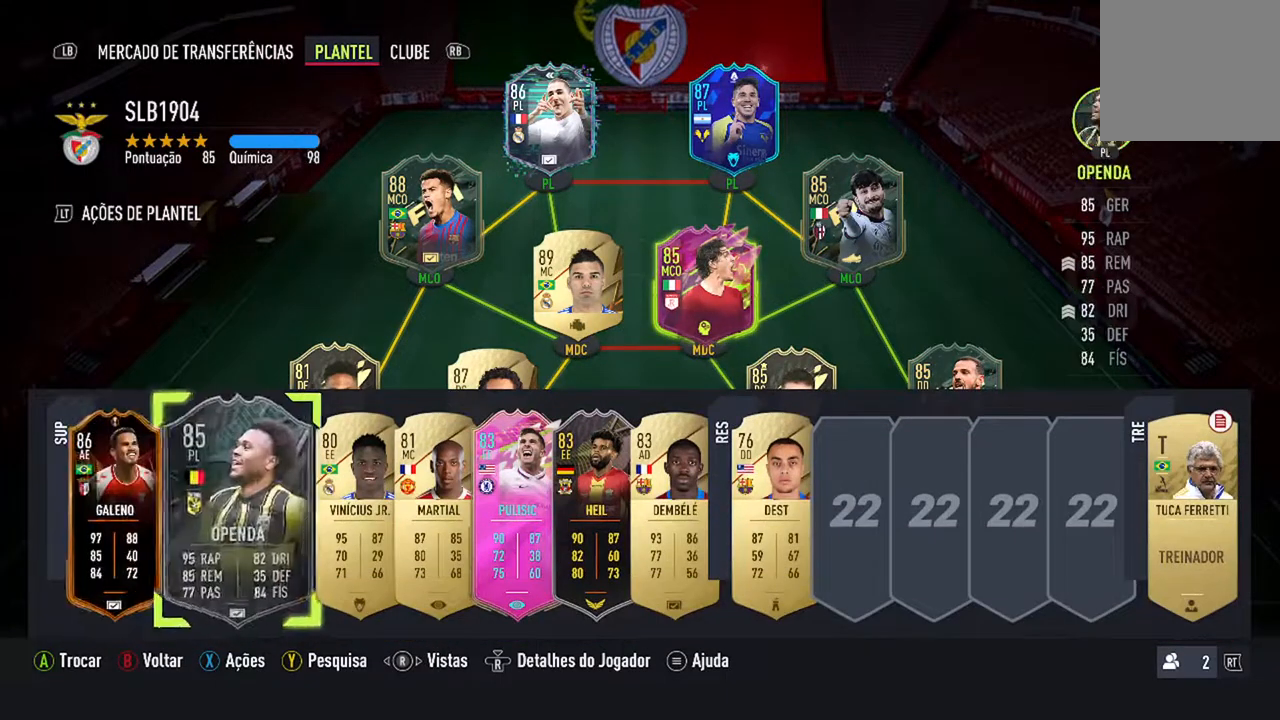
{"buttons": ["DPAD_RIGHT"], "left_stick": "center", "right_stick": "center", "events": []}
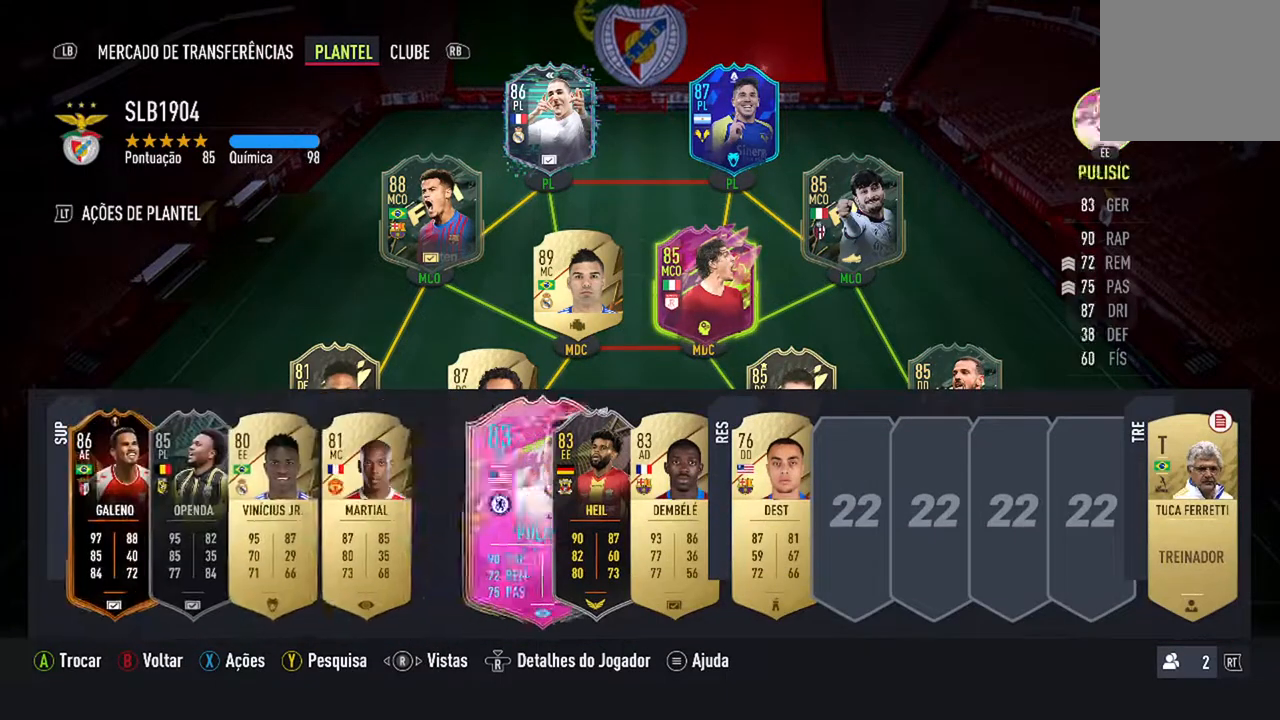
{"buttons": ["DPAD_RIGHT"], "left_stick": "center", "right_stick": "center", "events": []}
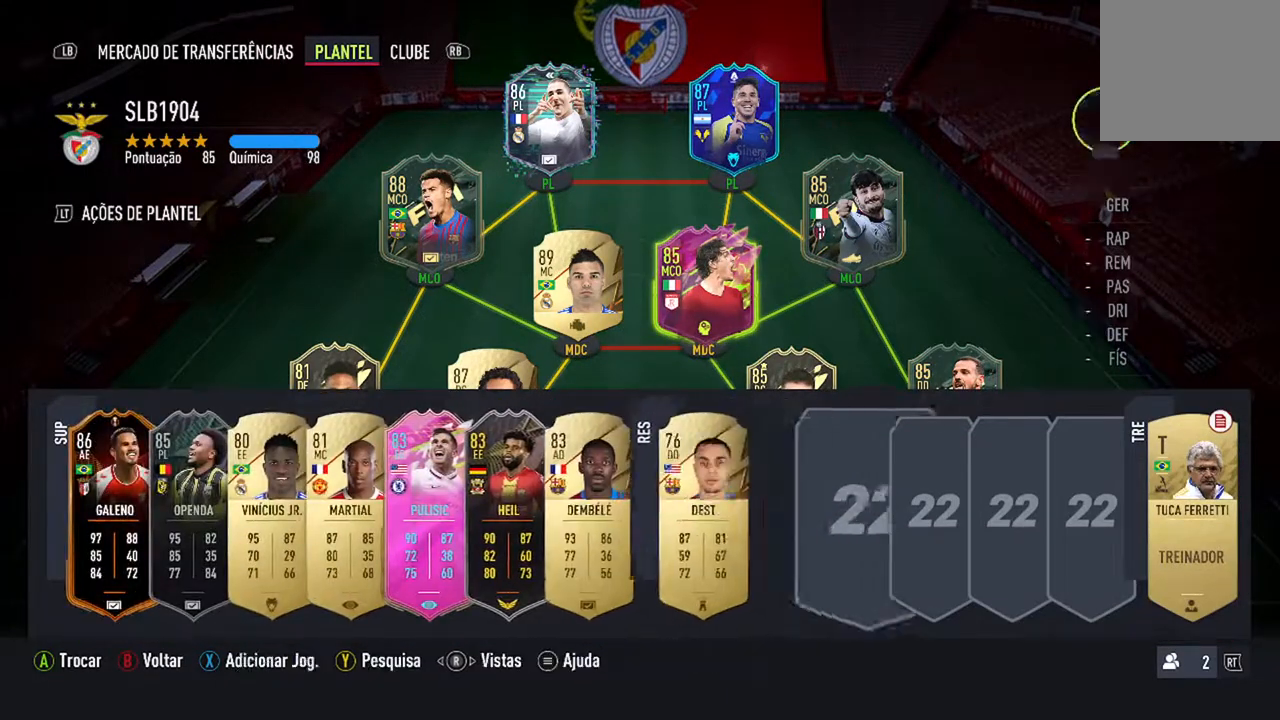
{"buttons": [], "left_stick": "center", "right_stick": "center", "events": [[200, "DPAD_RIGHT", "up"]]}
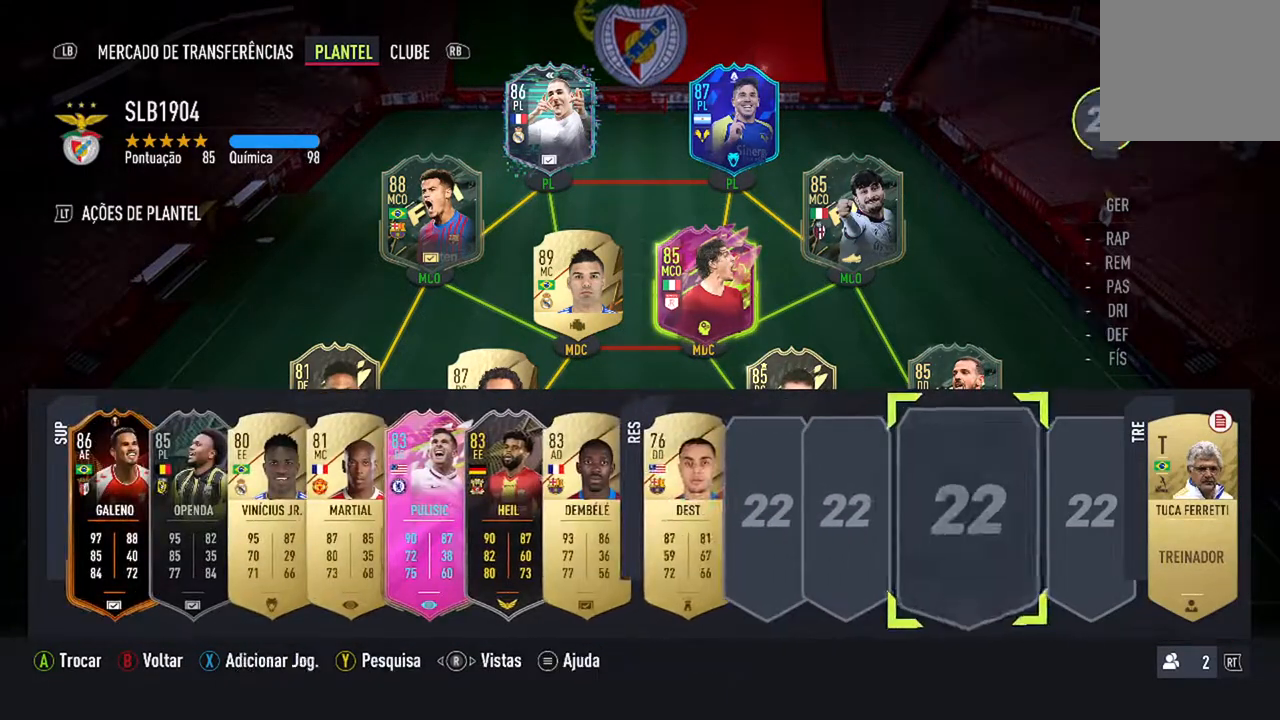
{"buttons": ["DPAD_RIGHT"], "left_stick": "center", "right_stick": "center", "events": [[133, "DPAD_RIGHT", "down"], [300, "DPAD_RIGHT", "up"], [500, "DPAD_RIGHT", "down"]]}
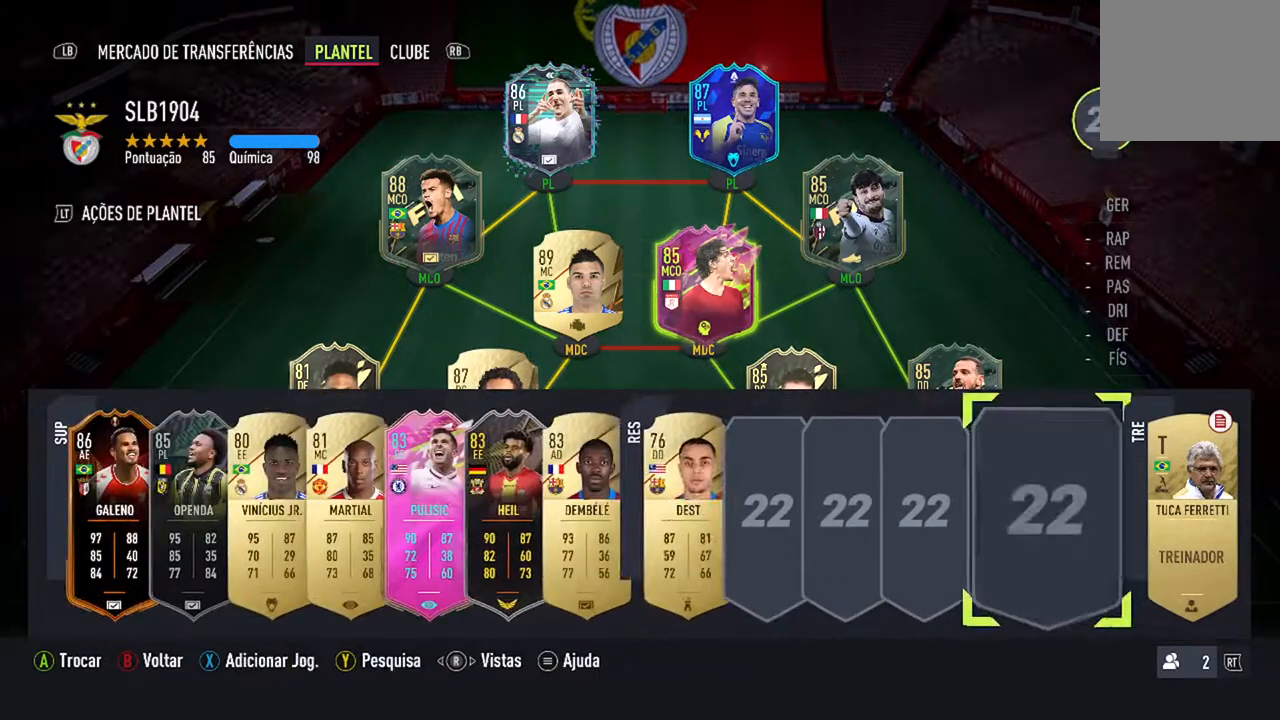
{"buttons": ["X"], "left_stick": "center", "right_stick": "center", "events": [[167, "DPAD_RIGHT", "up"], [367, "X", "down"]]}
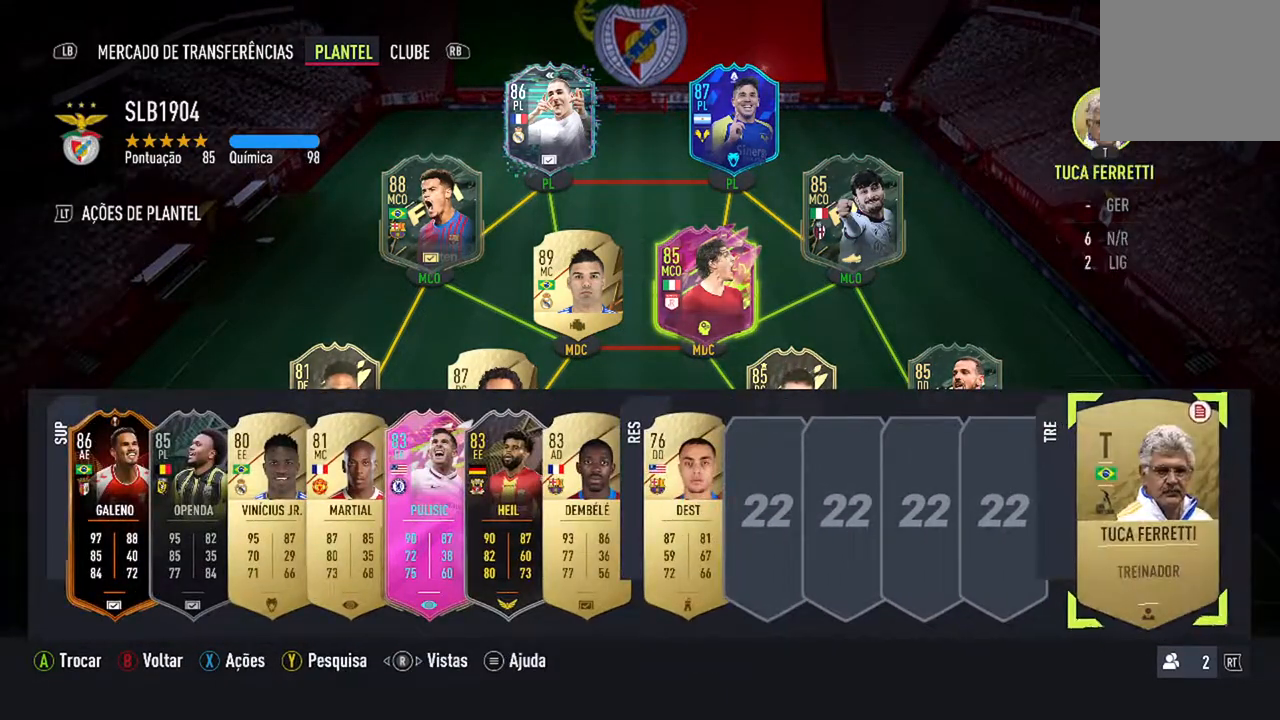
{"buttons": [], "left_stick": "center", "right_stick": "center", "events": [[100, "X", "up"]]}
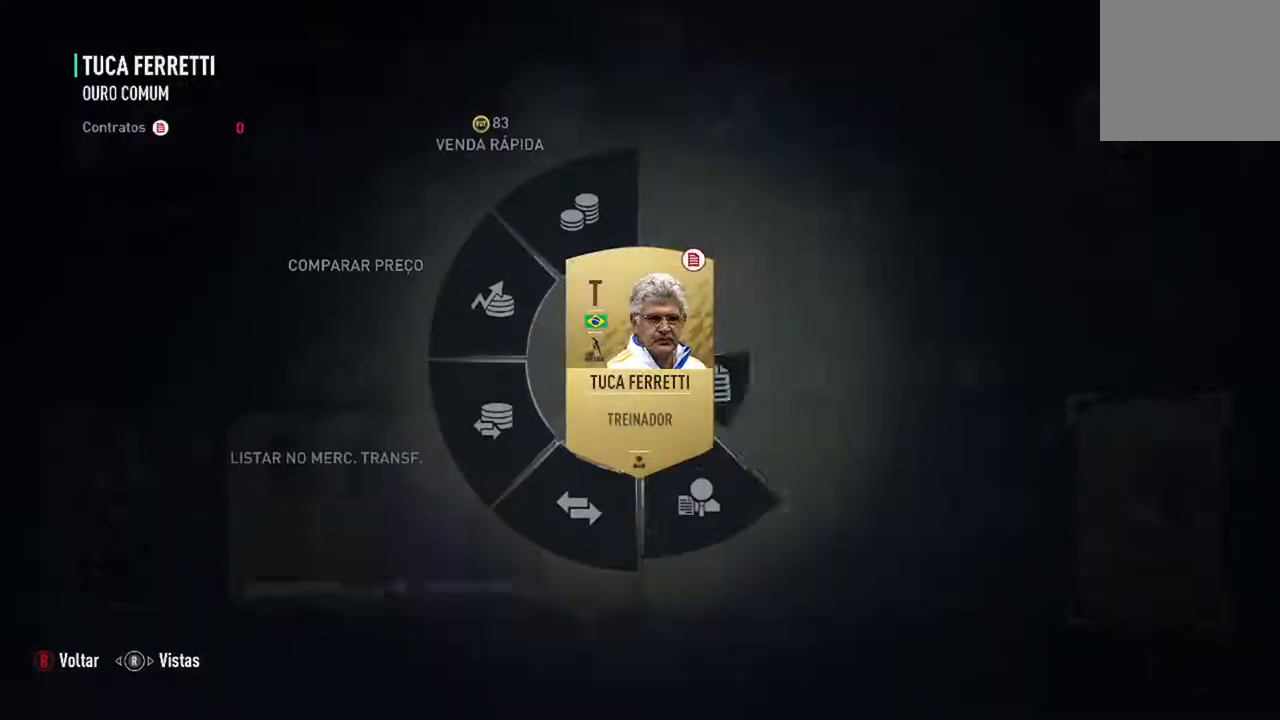
{"buttons": [], "left_stick": "center", "right_stick": "center", "events": []}
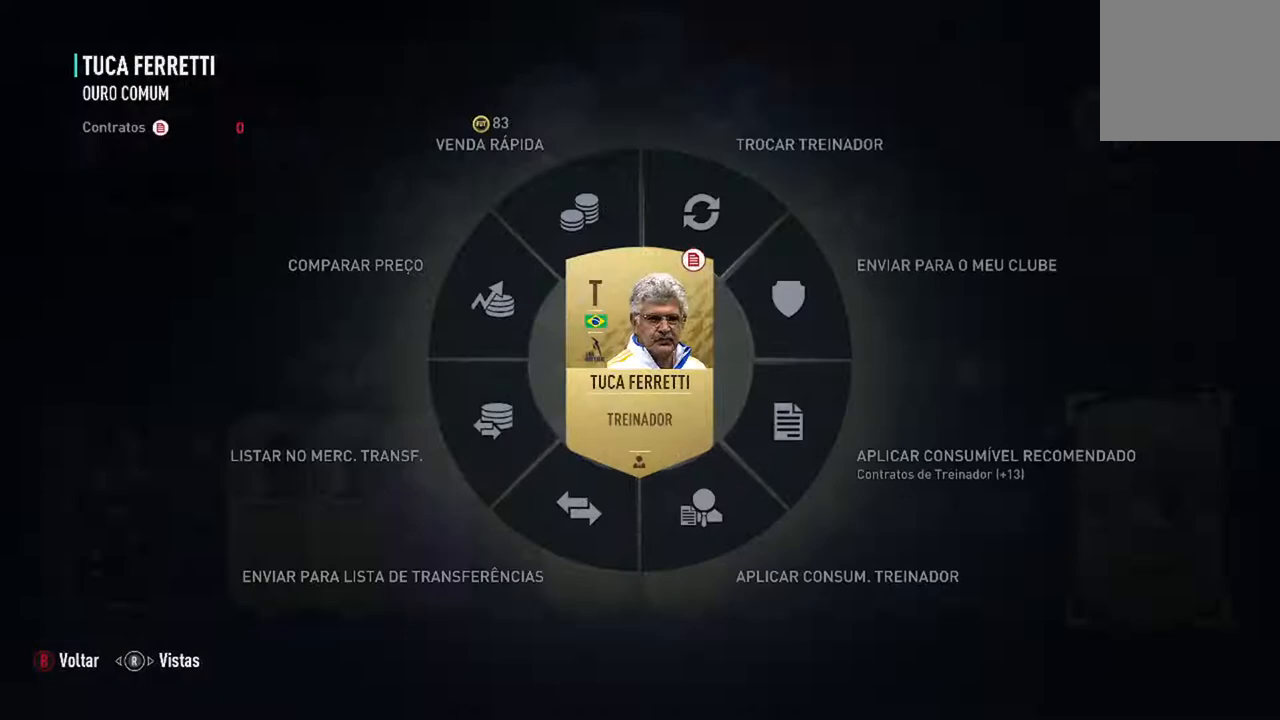
{"buttons": ["A"], "left_stick": "up", "right_stick": "center", "events": [[33, "left_stick", "up"], [433, "A", "down"]]}